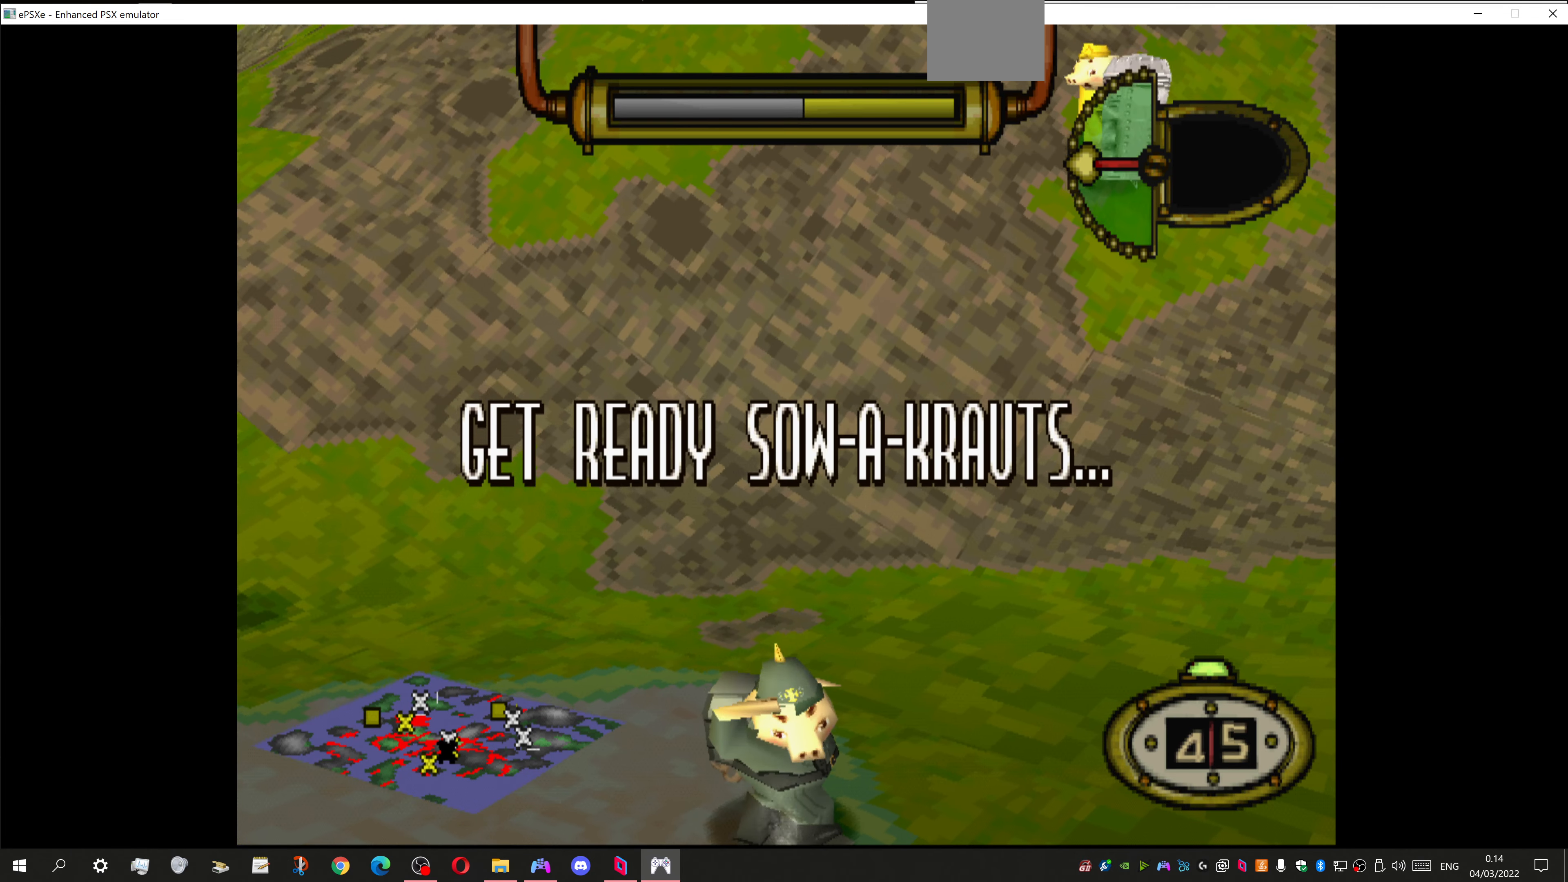
Gameplay with a controller (PlayStation layout); each line is a JSON object with the inputs held at the frame after it. "events" lists button and stick changes between this image and that frame as [ms after this image, input, new state], when the widget could be followed in between.
{"buttons": ["DPAD_RIGHT"], "left_stick": "center", "right_stick": "center", "events": [[466, "DPAD_RIGHT", "down"]]}
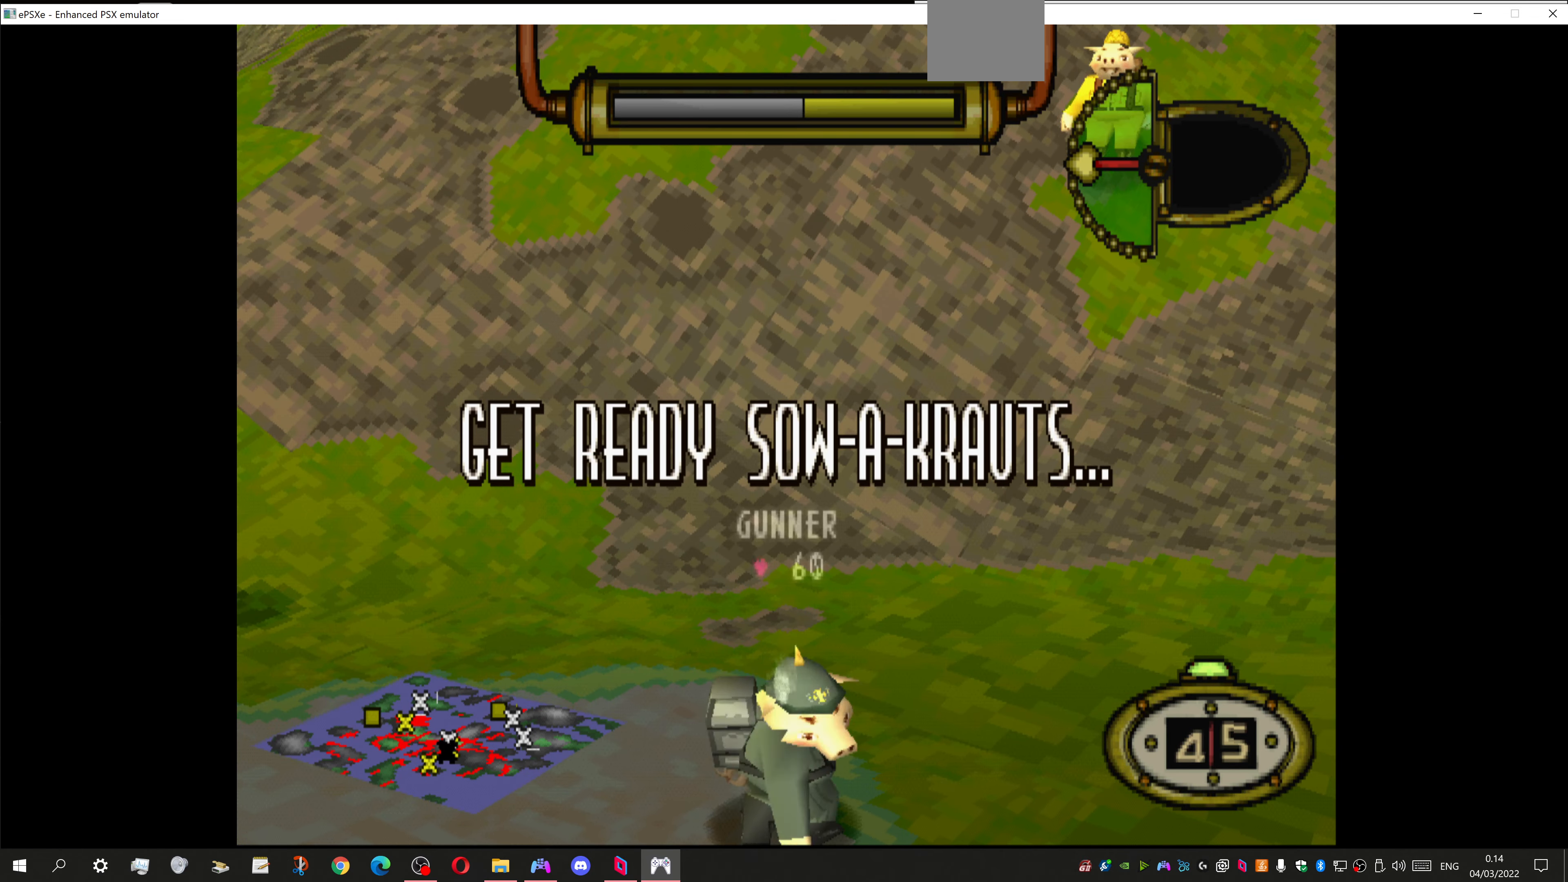
{"buttons": ["DPAD_RIGHT"], "left_stick": "center", "right_stick": "center", "events": []}
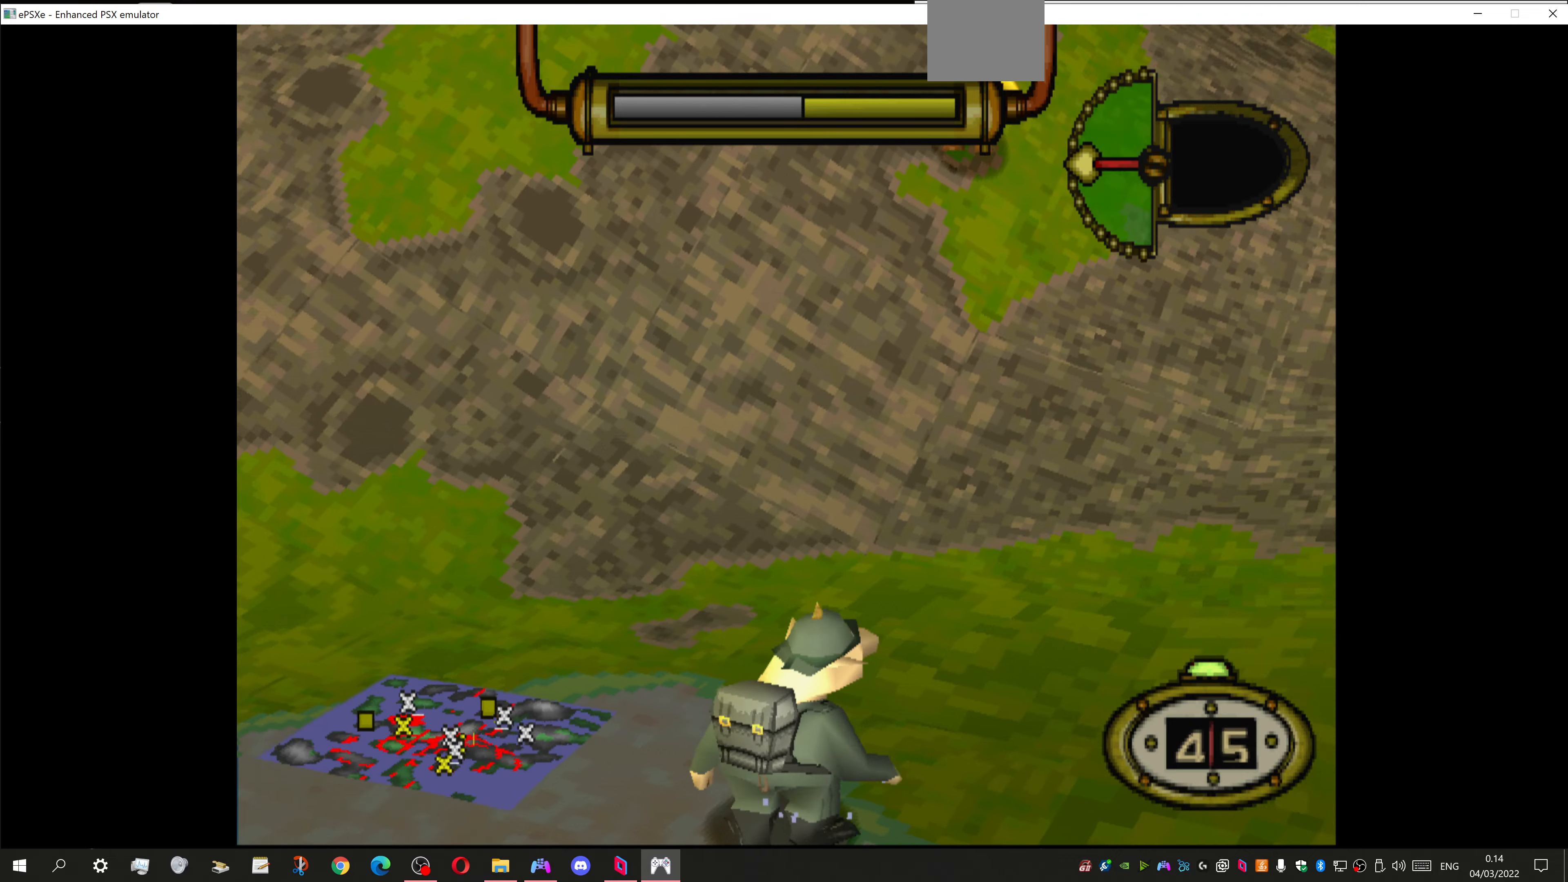
{"buttons": [], "left_stick": "center", "right_stick": "center", "events": [[167, "DPAD_RIGHT", "up"], [267, "CIRCLE", "down"], [434, "CIRCLE", "up"]]}
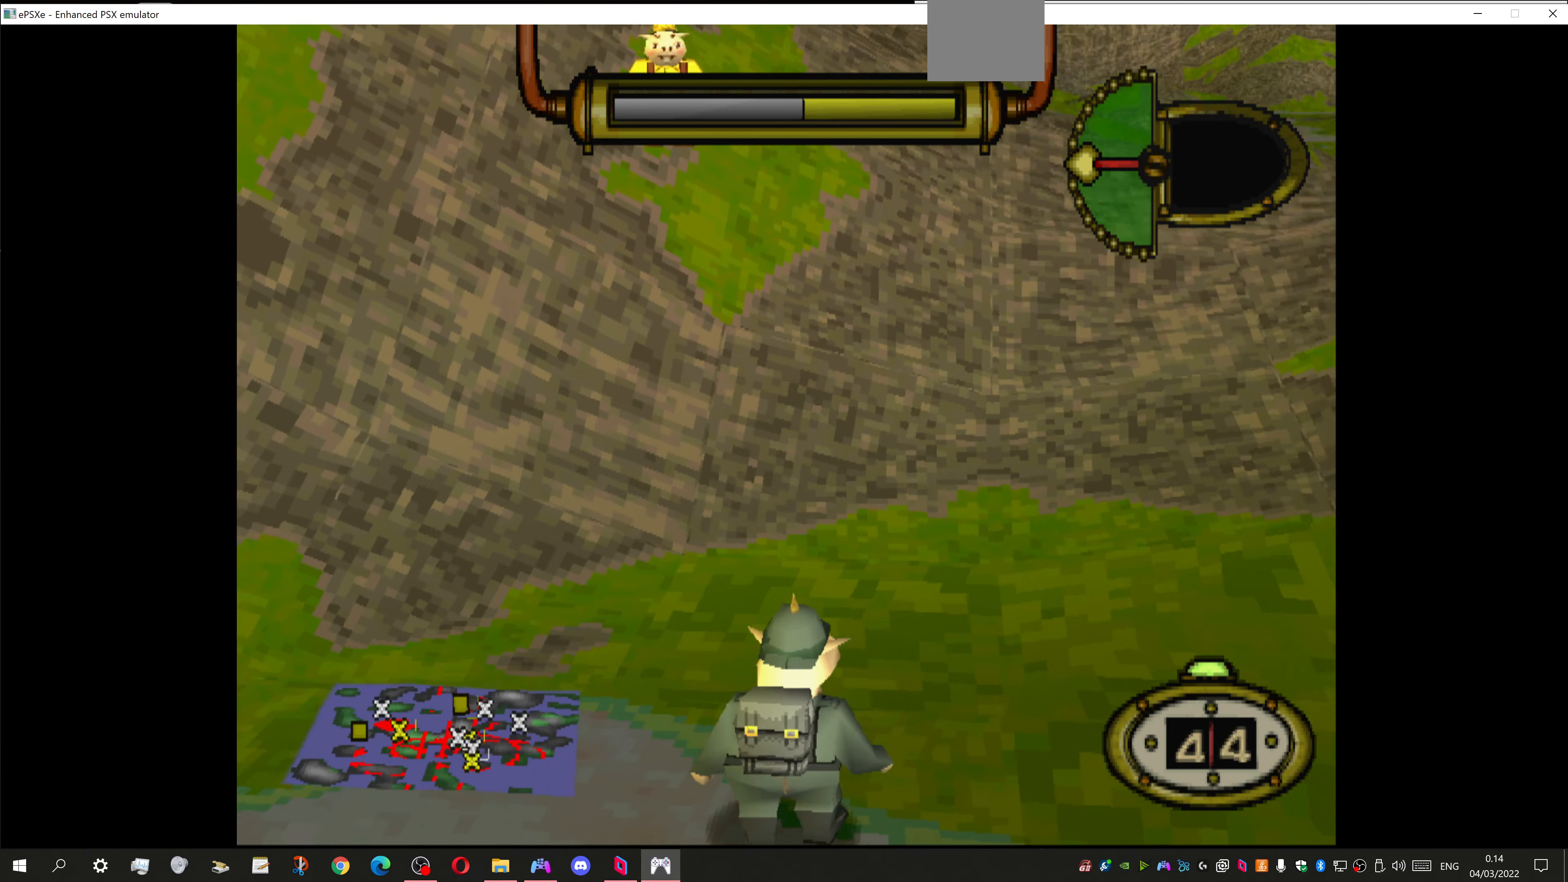
{"buttons": [], "left_stick": "center", "right_stick": "center", "events": []}
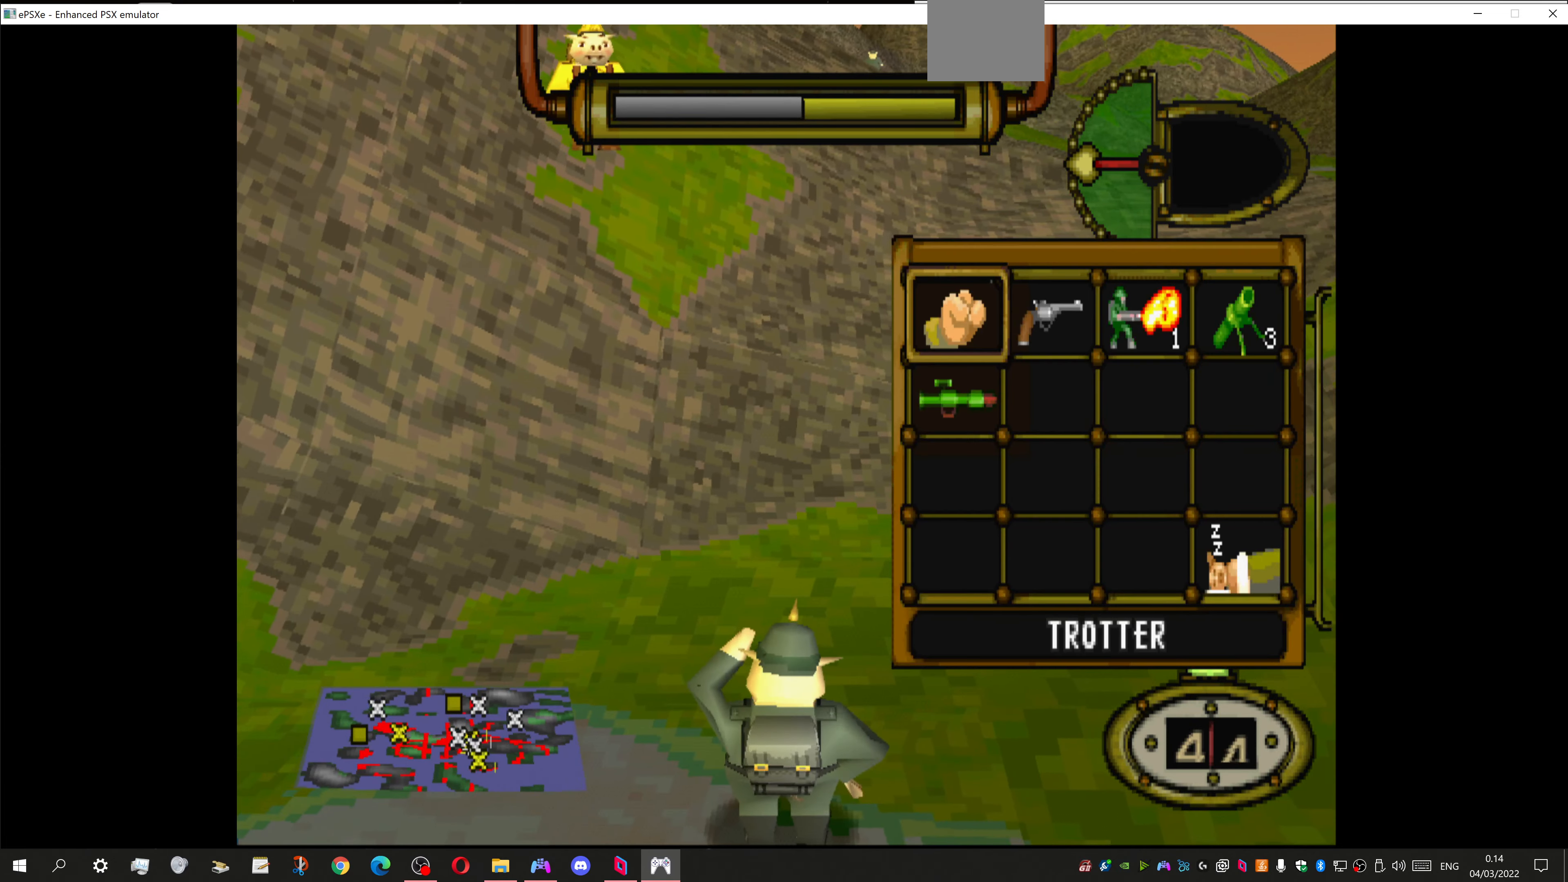
{"buttons": ["DPAD_RIGHT"], "left_stick": "center", "right_stick": "center", "events": [[267, "TRIANGLE", "down"], [434, "TRIANGLE", "up"], [467, "DPAD_RIGHT", "down"]]}
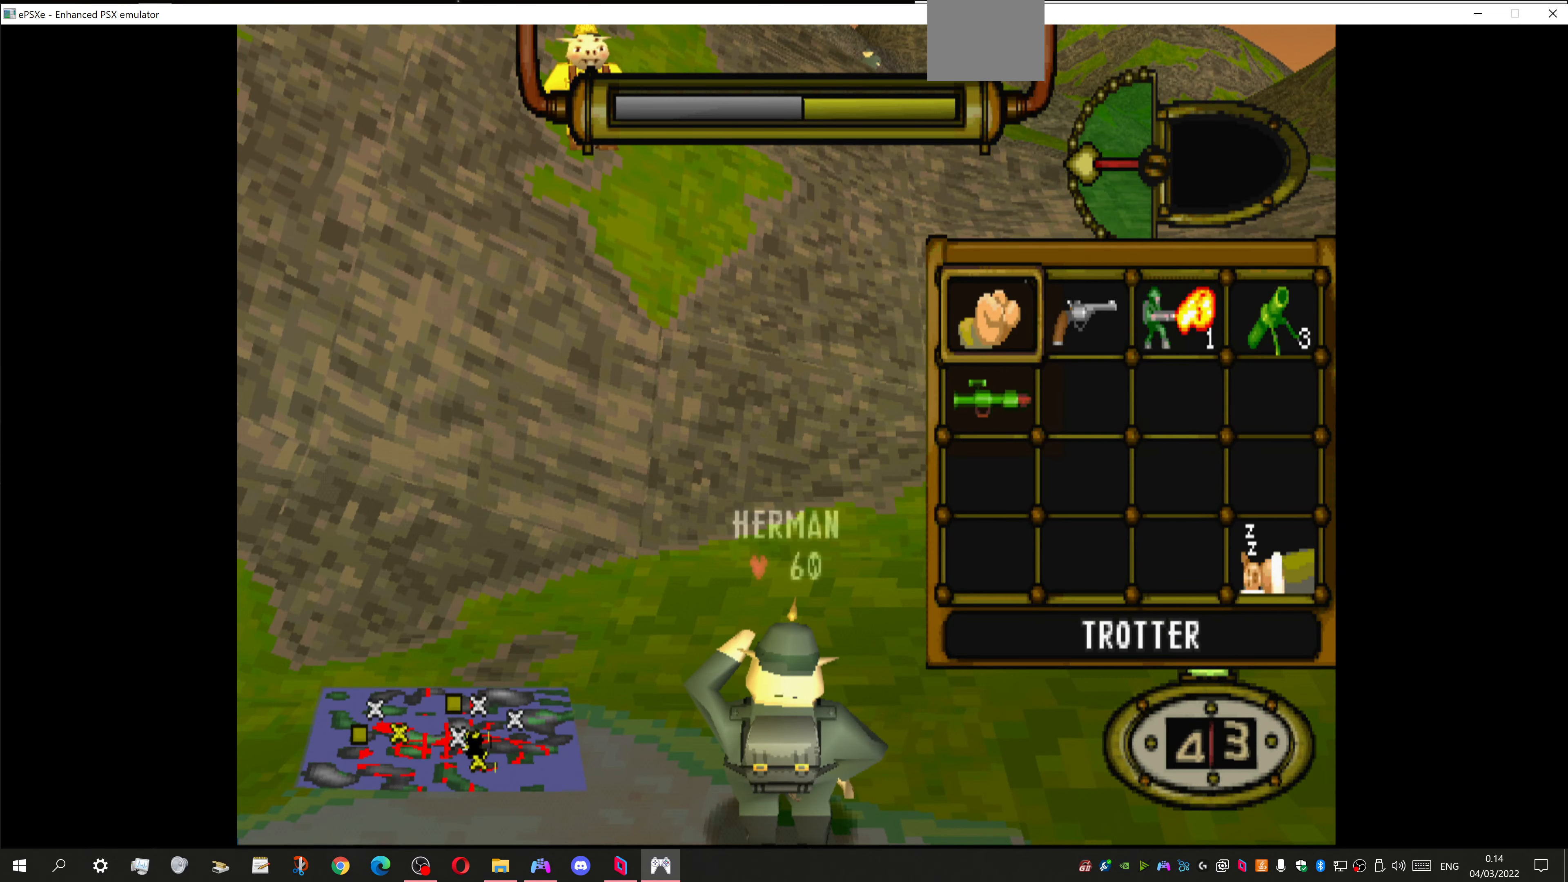
{"buttons": ["DPAD_RIGHT"], "left_stick": "center", "right_stick": "center", "events": []}
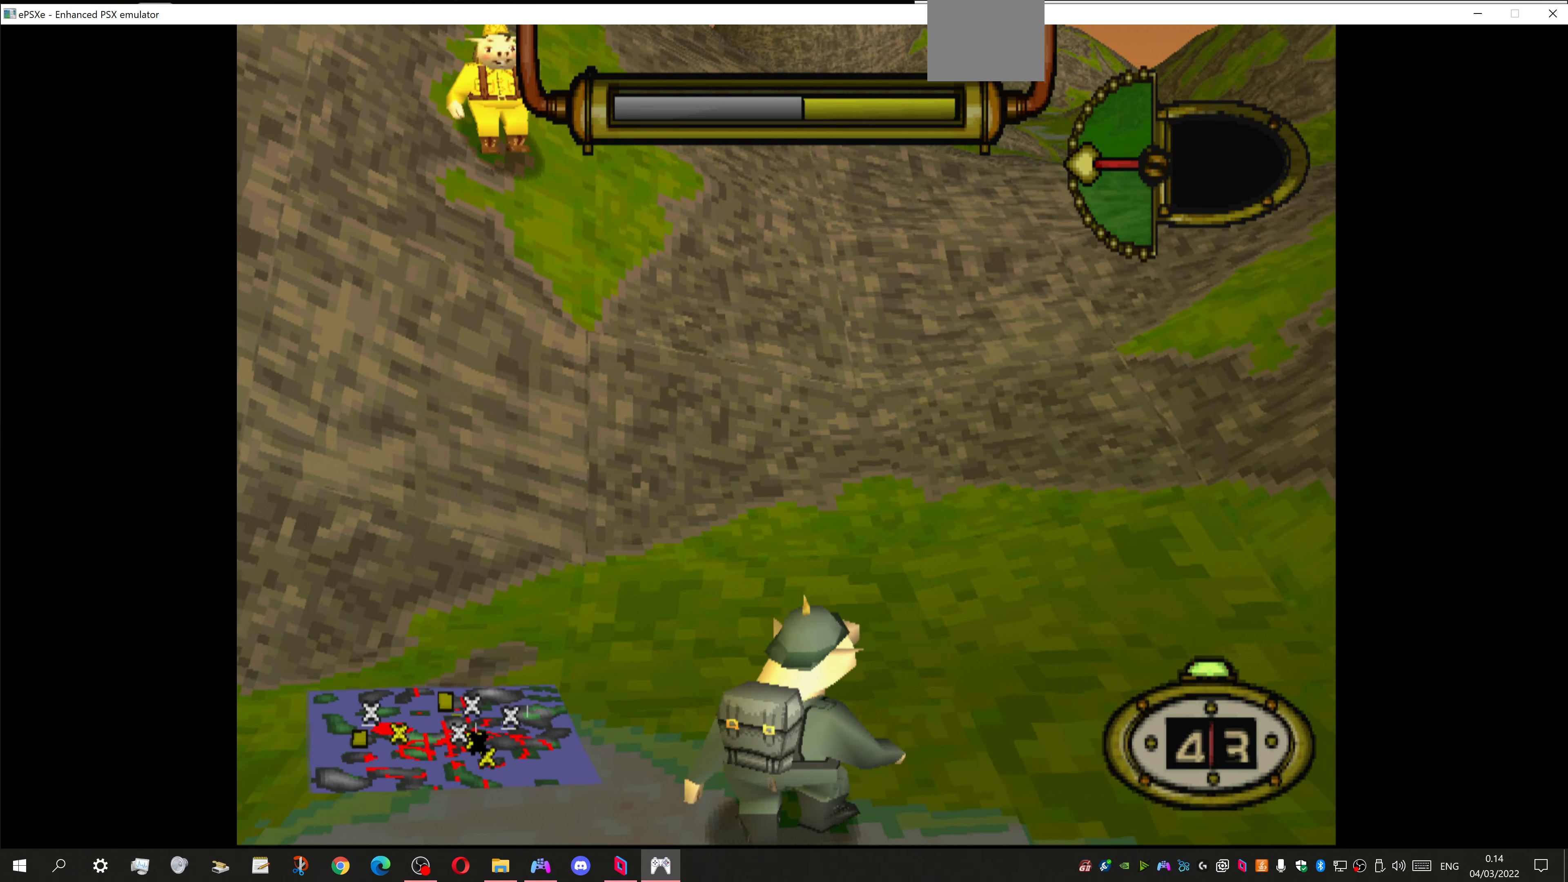
{"buttons": ["DPAD_UP"], "left_stick": "center", "right_stick": "center", "events": [[300, "DPAD_RIGHT", "up"], [300, "DPAD_UP", "down"]]}
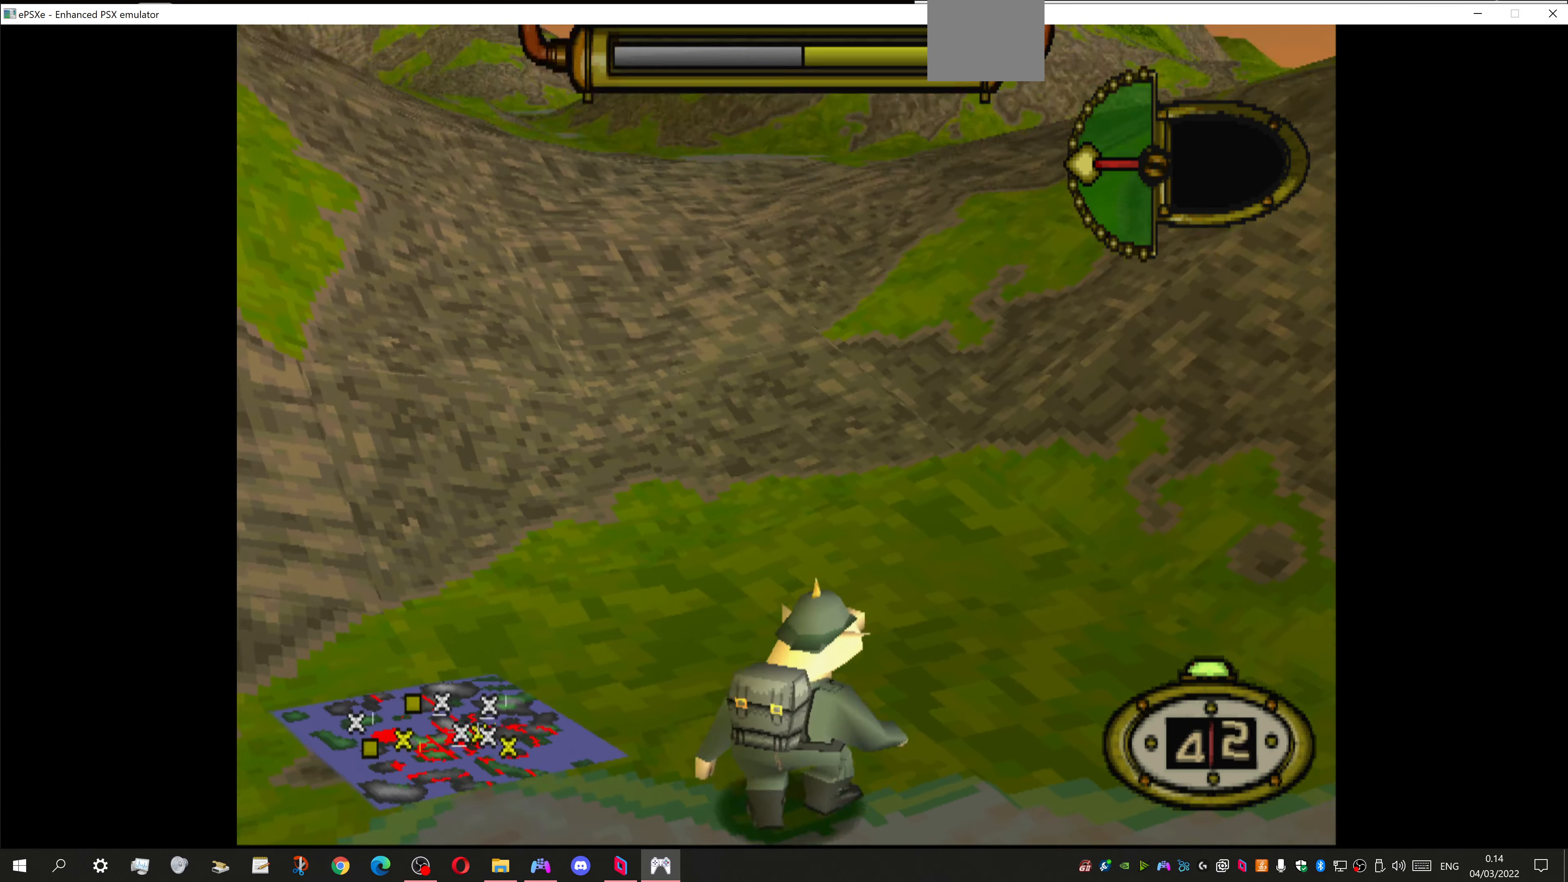
{"buttons": ["DPAD_UP", "DPAD_RIGHT"], "left_stick": "center", "right_stick": "center", "events": [[67, "DPAD_LEFT", "down"], [400, "DPAD_LEFT", "up"], [434, "DPAD_RIGHT", "down"], [434, "DPAD_UP", "up"], [467, "DPAD_UP", "down"]]}
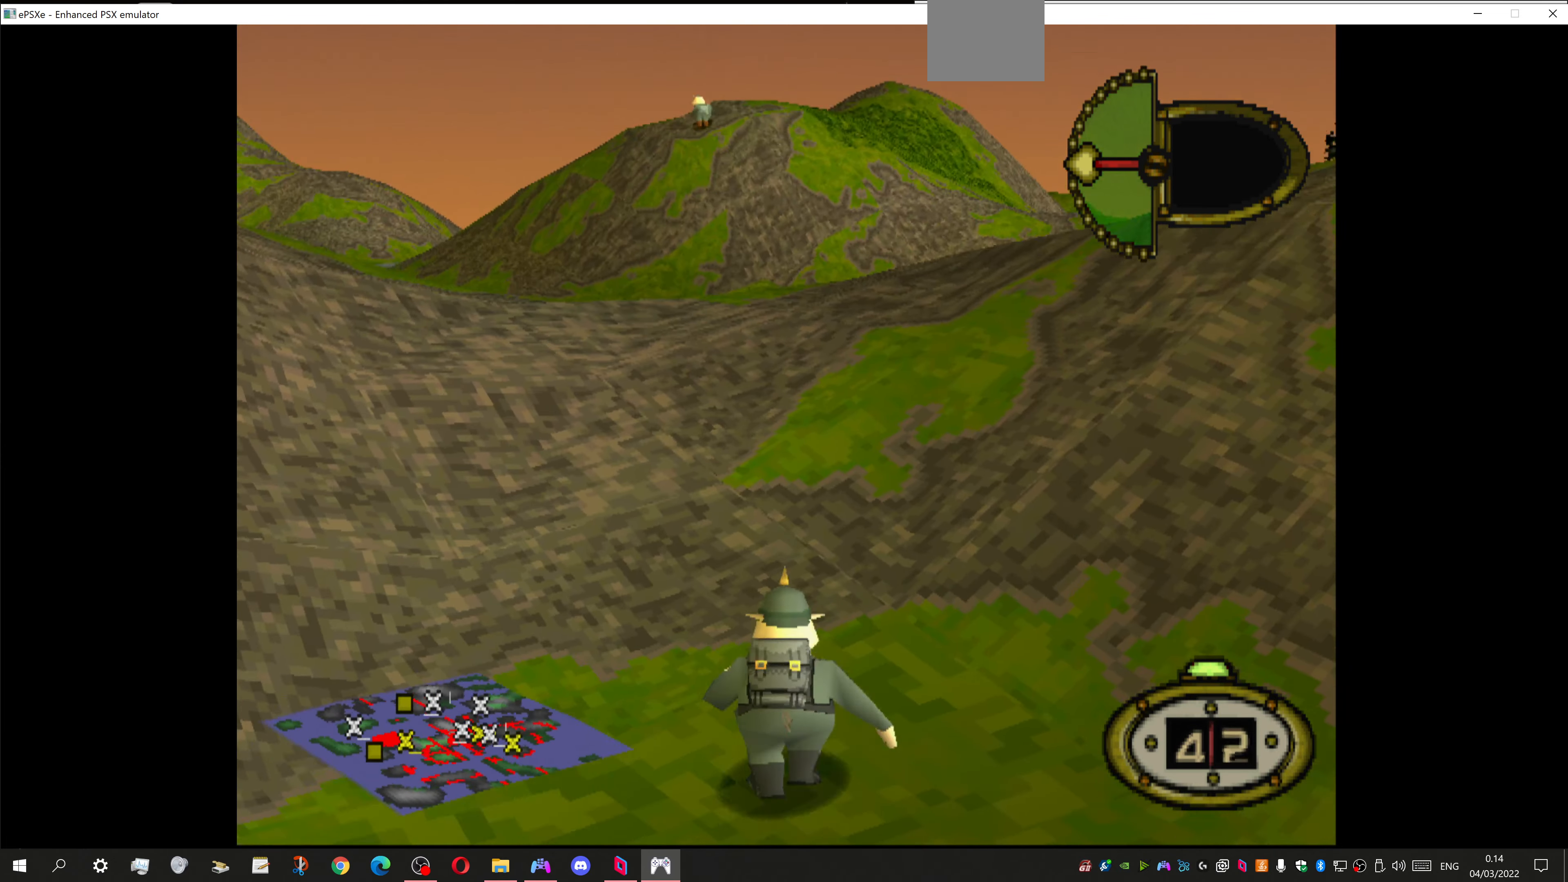
{"buttons": ["DPAD_RIGHT"], "left_stick": "center", "right_stick": "center", "events": [[134, "DPAD_UP", "up"]]}
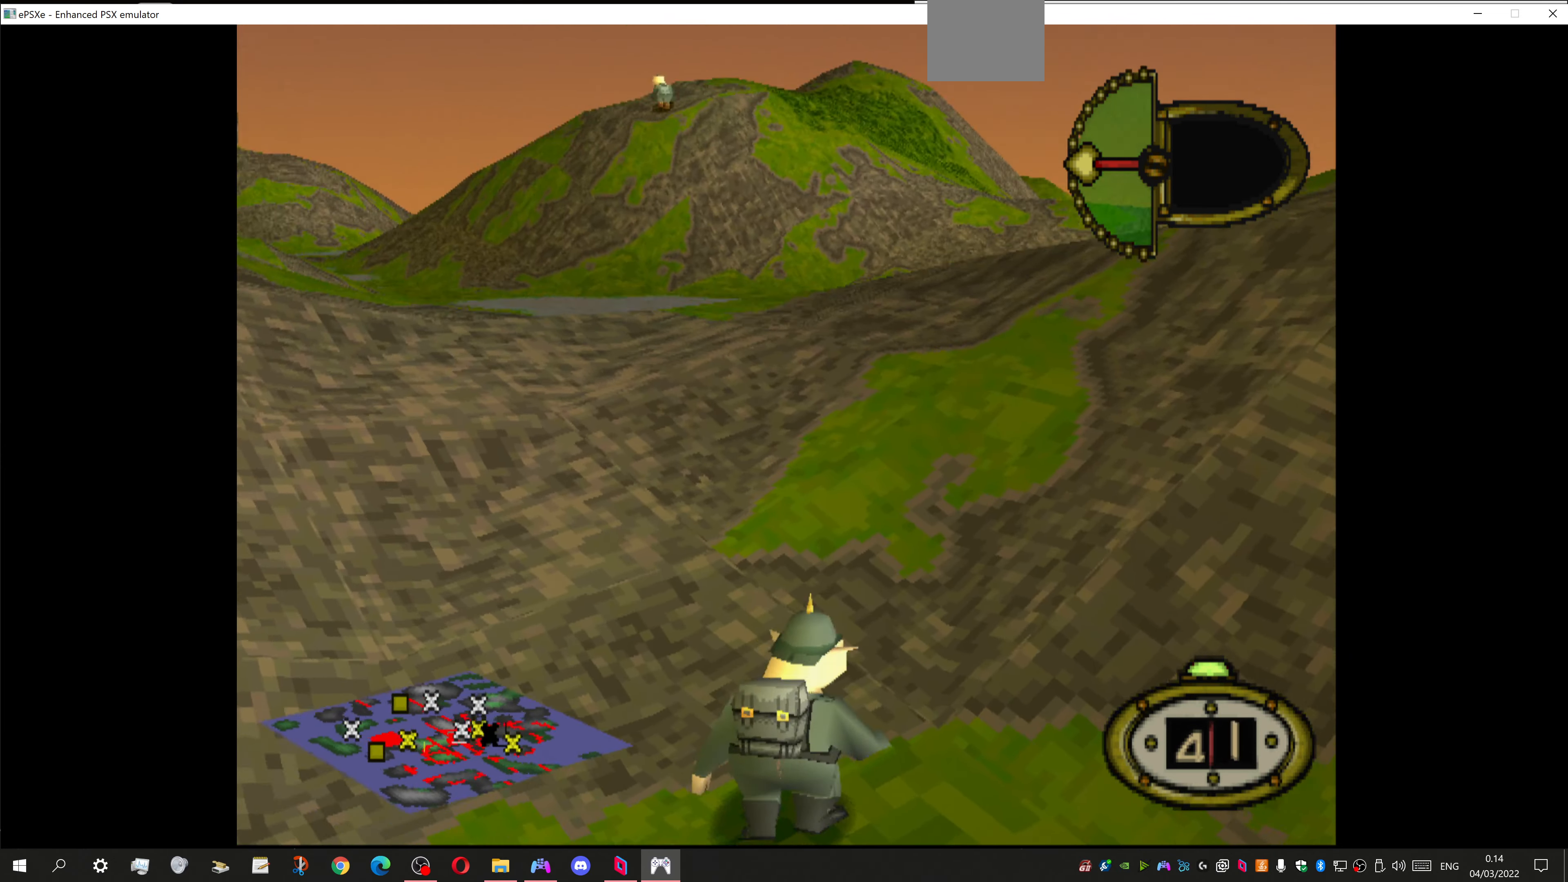
{"buttons": ["DPAD_UP", "DPAD_RIGHT"], "left_stick": "center", "right_stick": "center", "events": [[367, "DPAD_UP", "down"]]}
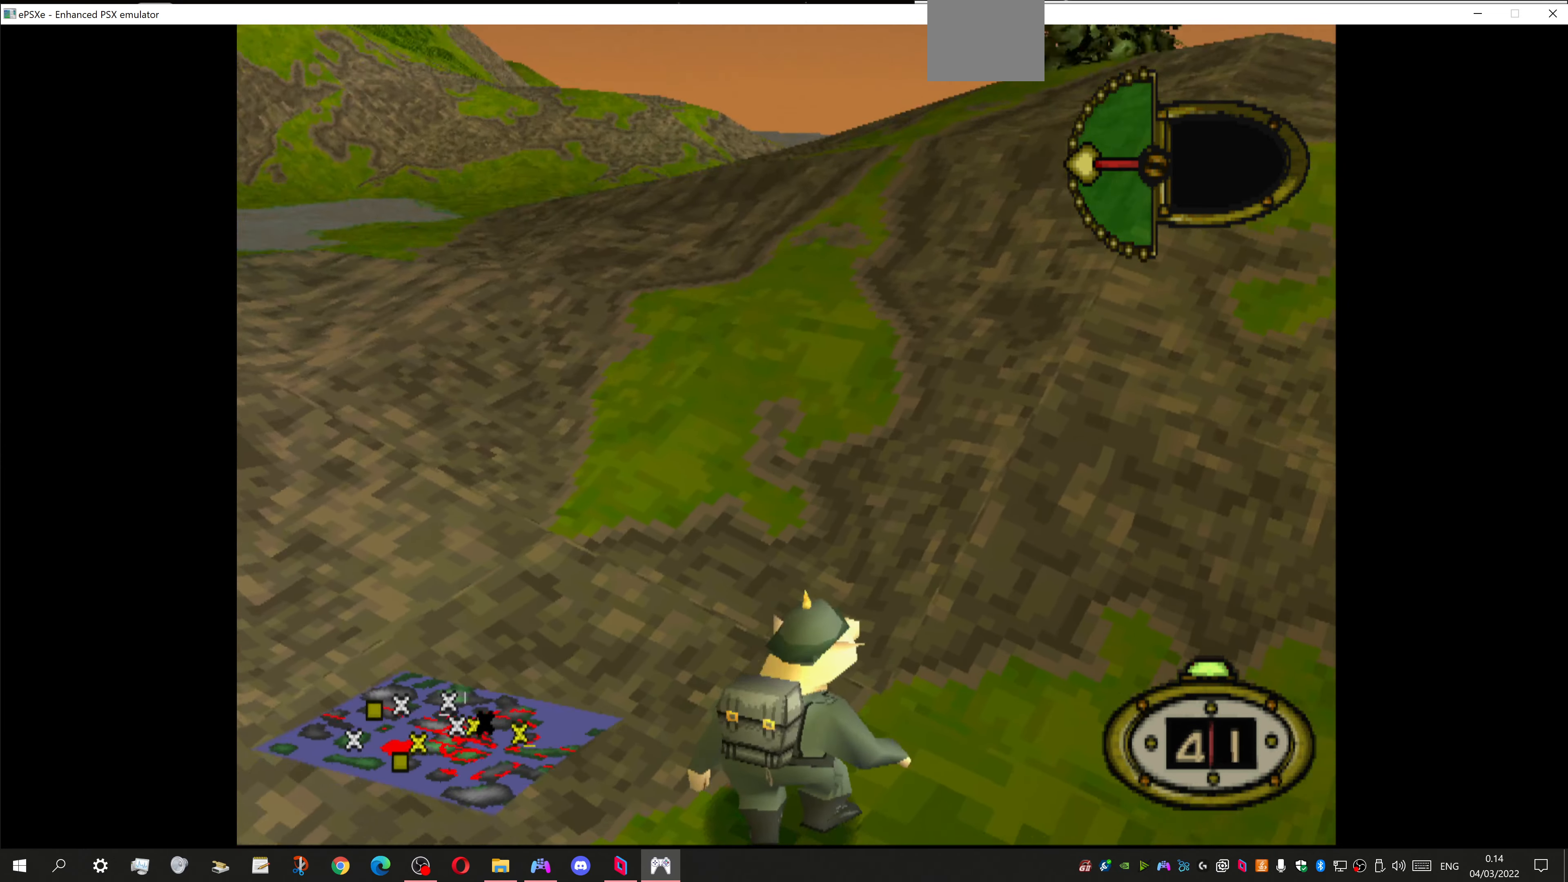
{"buttons": ["DPAD_UP", "DPAD_RIGHT"], "left_stick": "center", "right_stick": "center", "events": []}
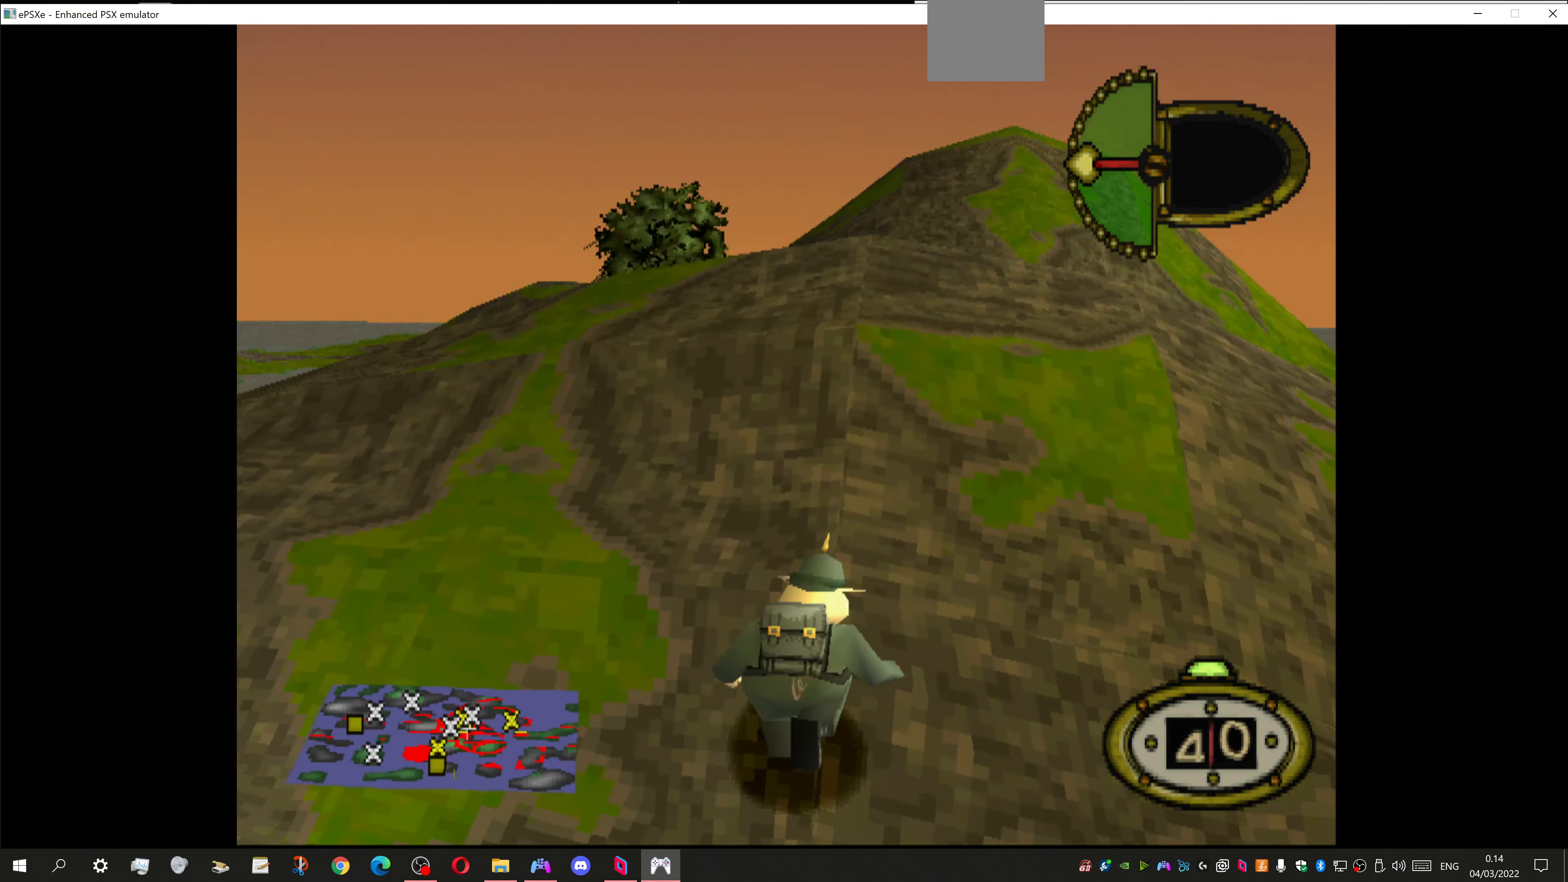
{"buttons": [], "left_stick": "center", "right_stick": "center", "events": [[234, "DPAD_UP", "up"], [267, "DPAD_RIGHT", "up"]]}
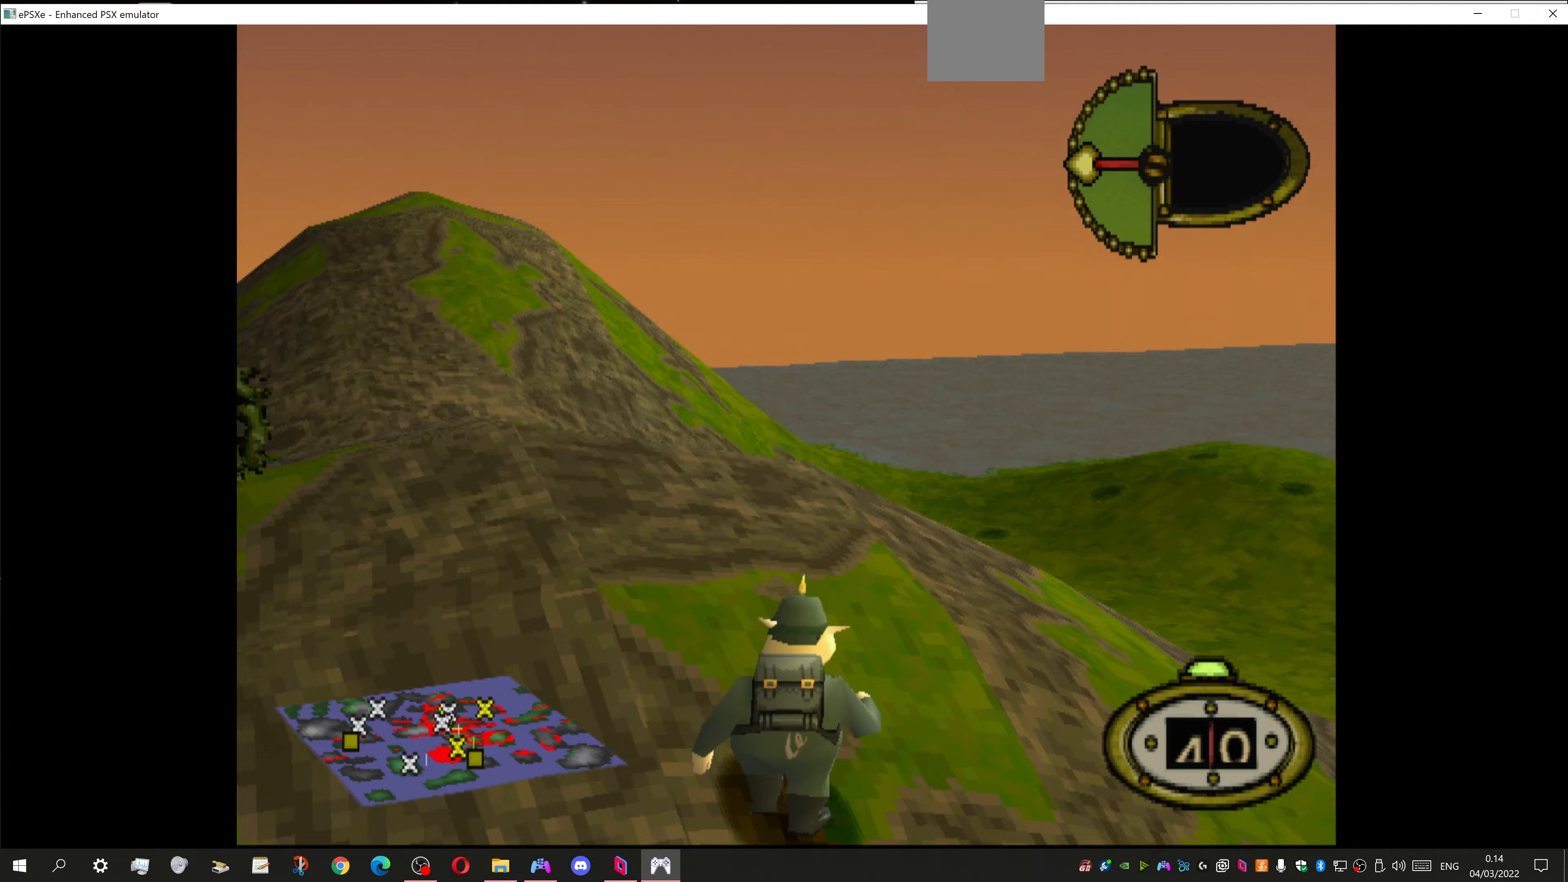
{"buttons": ["DPAD_UP", "DPAD_RIGHT"], "left_stick": "center", "right_stick": "center", "events": [[300, "DPAD_UP", "down"], [367, "DPAD_RIGHT", "down"]]}
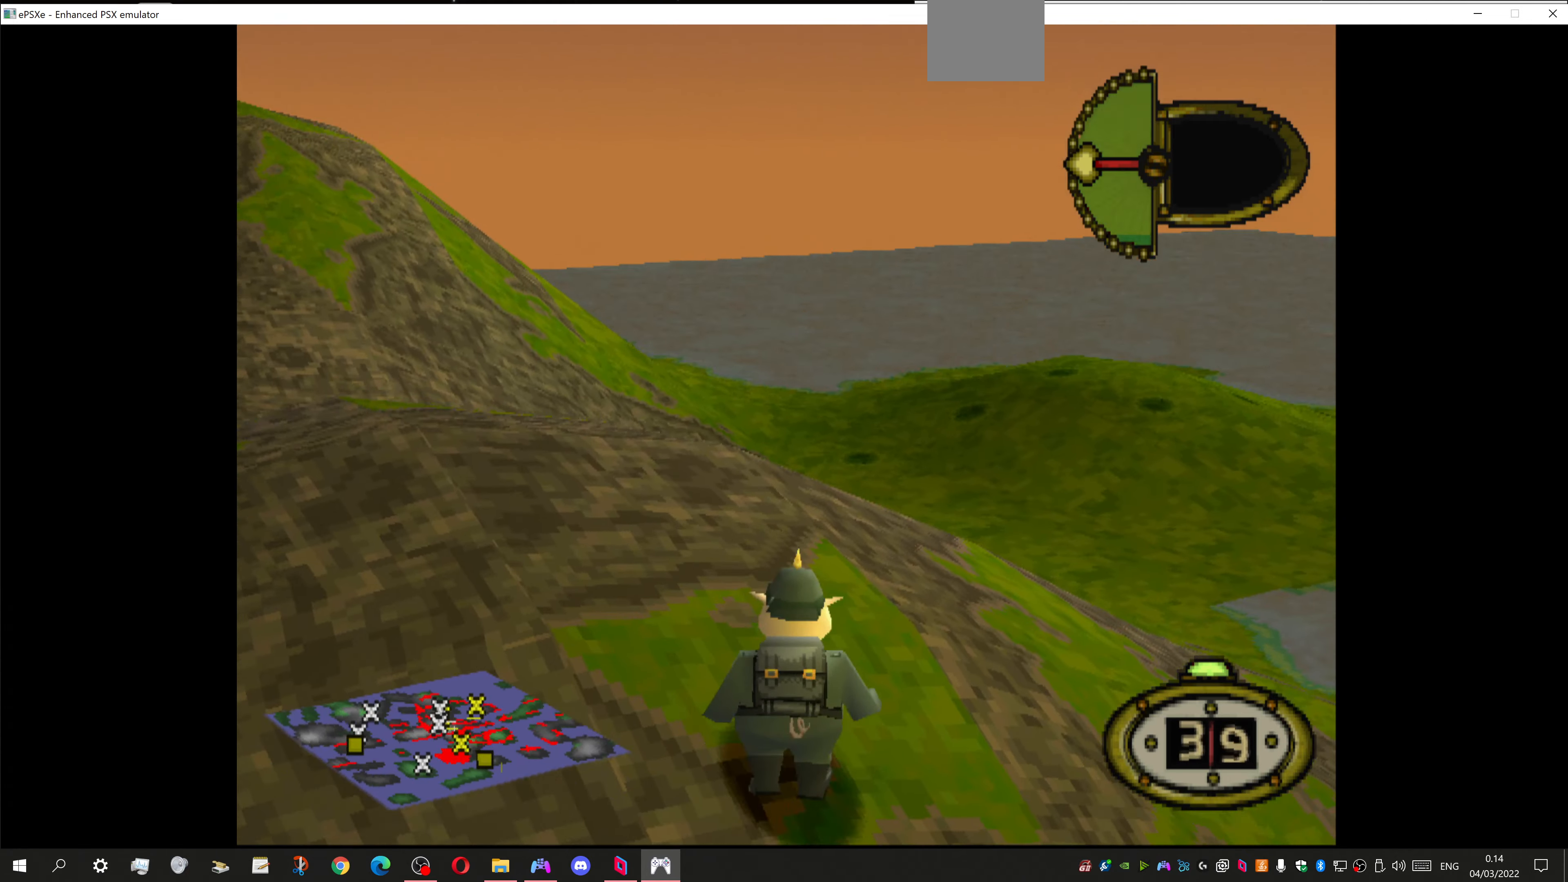
{"buttons": ["DPAD_RIGHT"], "left_stick": "center", "right_stick": "center", "events": [[467, "DPAD_UP", "up"]]}
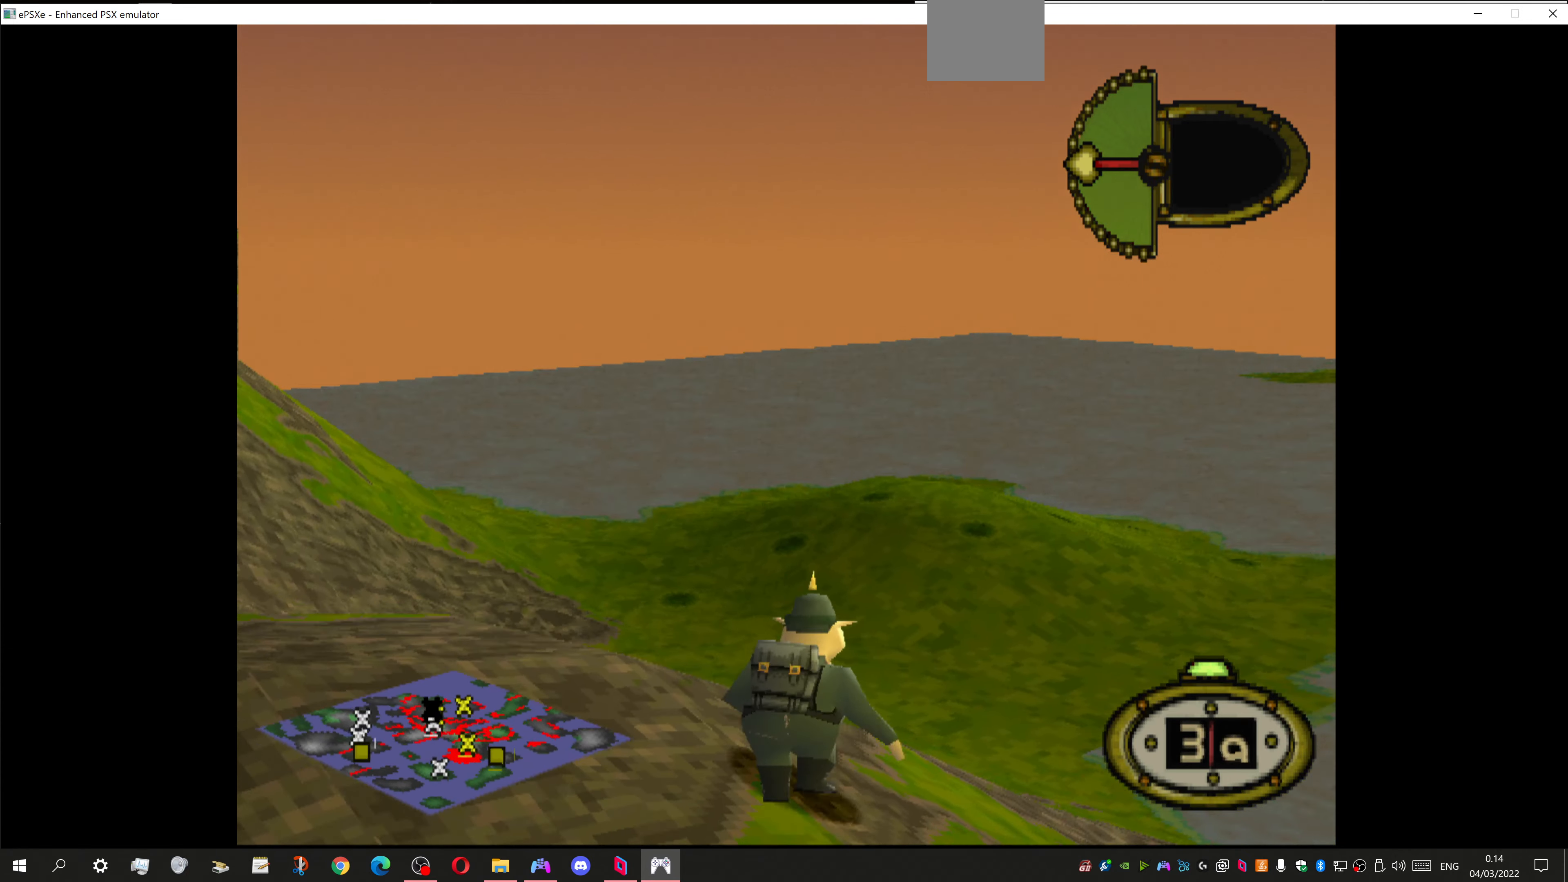
{"buttons": ["DPAD_UP", "DPAD_LEFT"], "left_stick": "center", "right_stick": "center", "events": [[400, "DPAD_RIGHT", "up"], [400, "DPAD_UP", "down"], [500, "DPAD_LEFT", "down"]]}
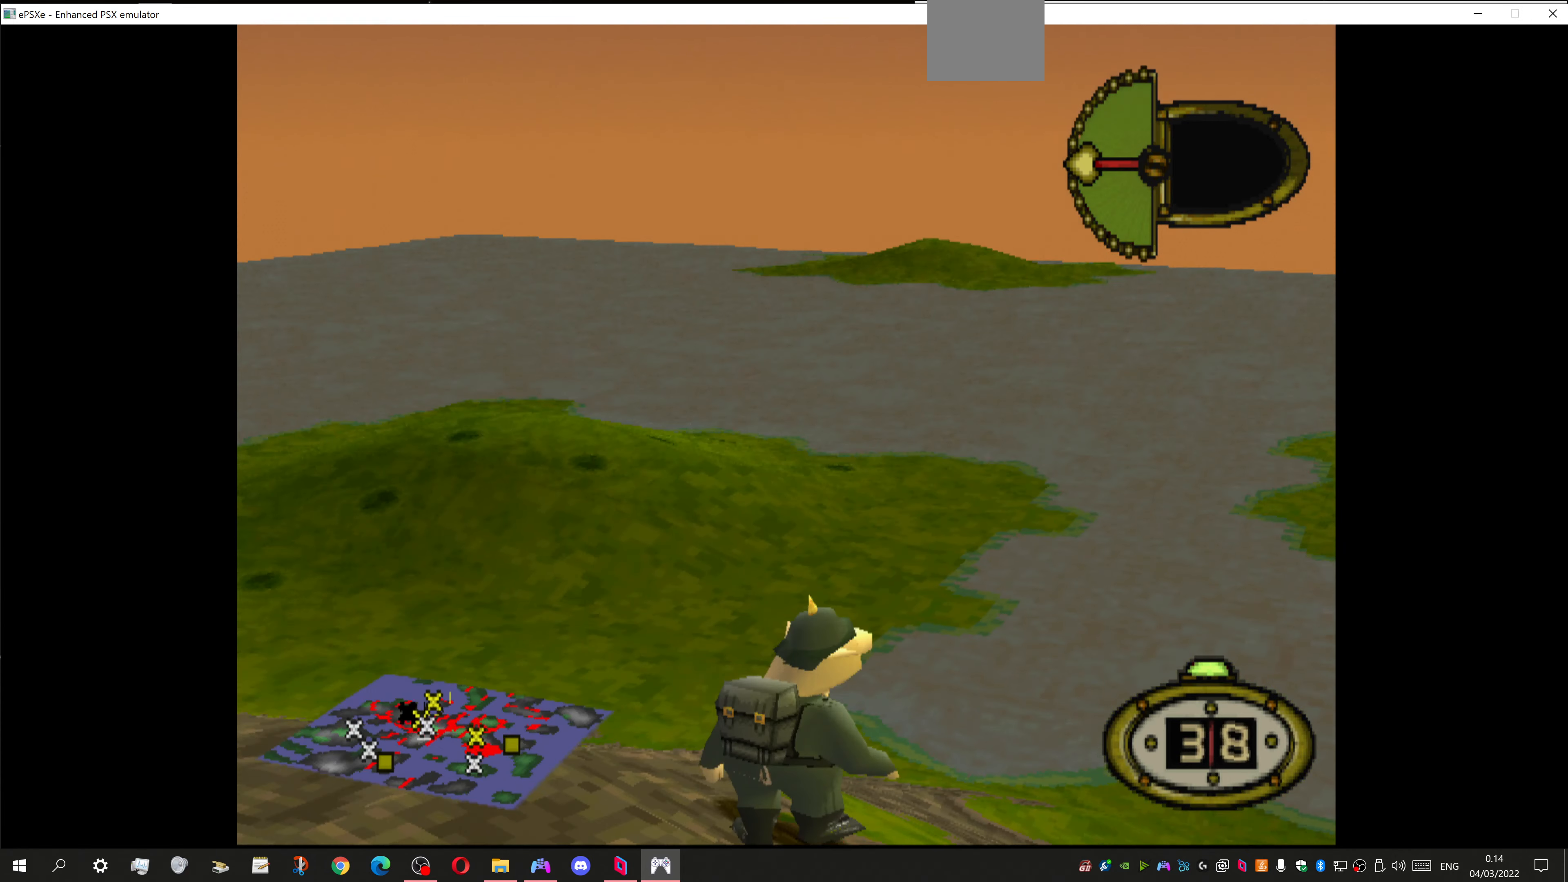
{"buttons": ["DPAD_UP", "DPAD_LEFT"], "left_stick": "center", "right_stick": "center", "events": []}
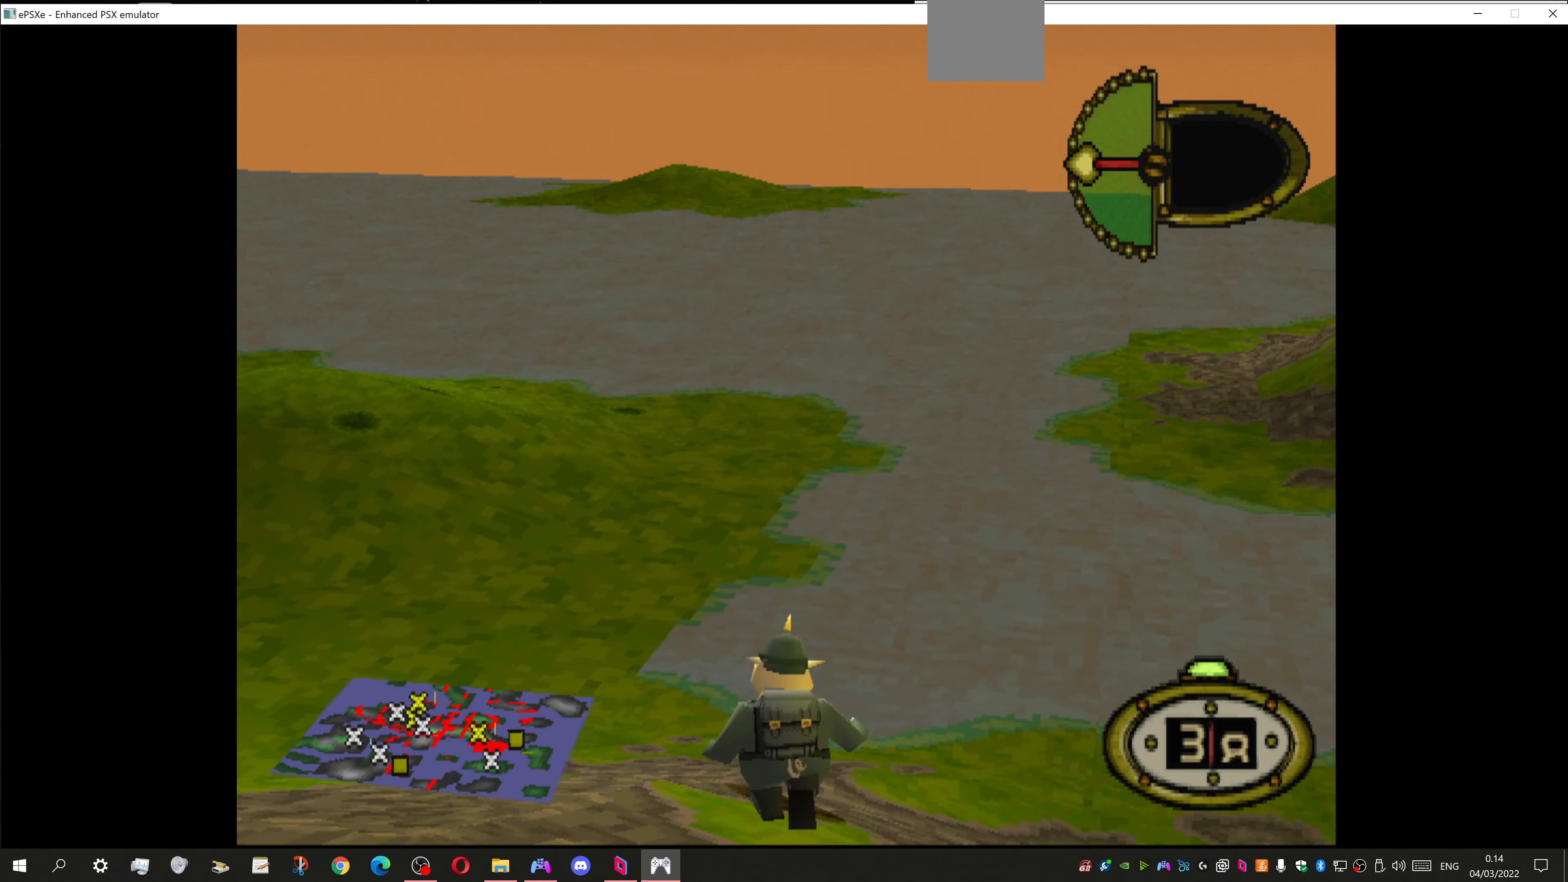
{"buttons": ["DPAD_UP", "DPAD_RIGHT"], "left_stick": "center", "right_stick": "center", "events": [[200, "DPAD_LEFT", "up"], [333, "DPAD_RIGHT", "down"]]}
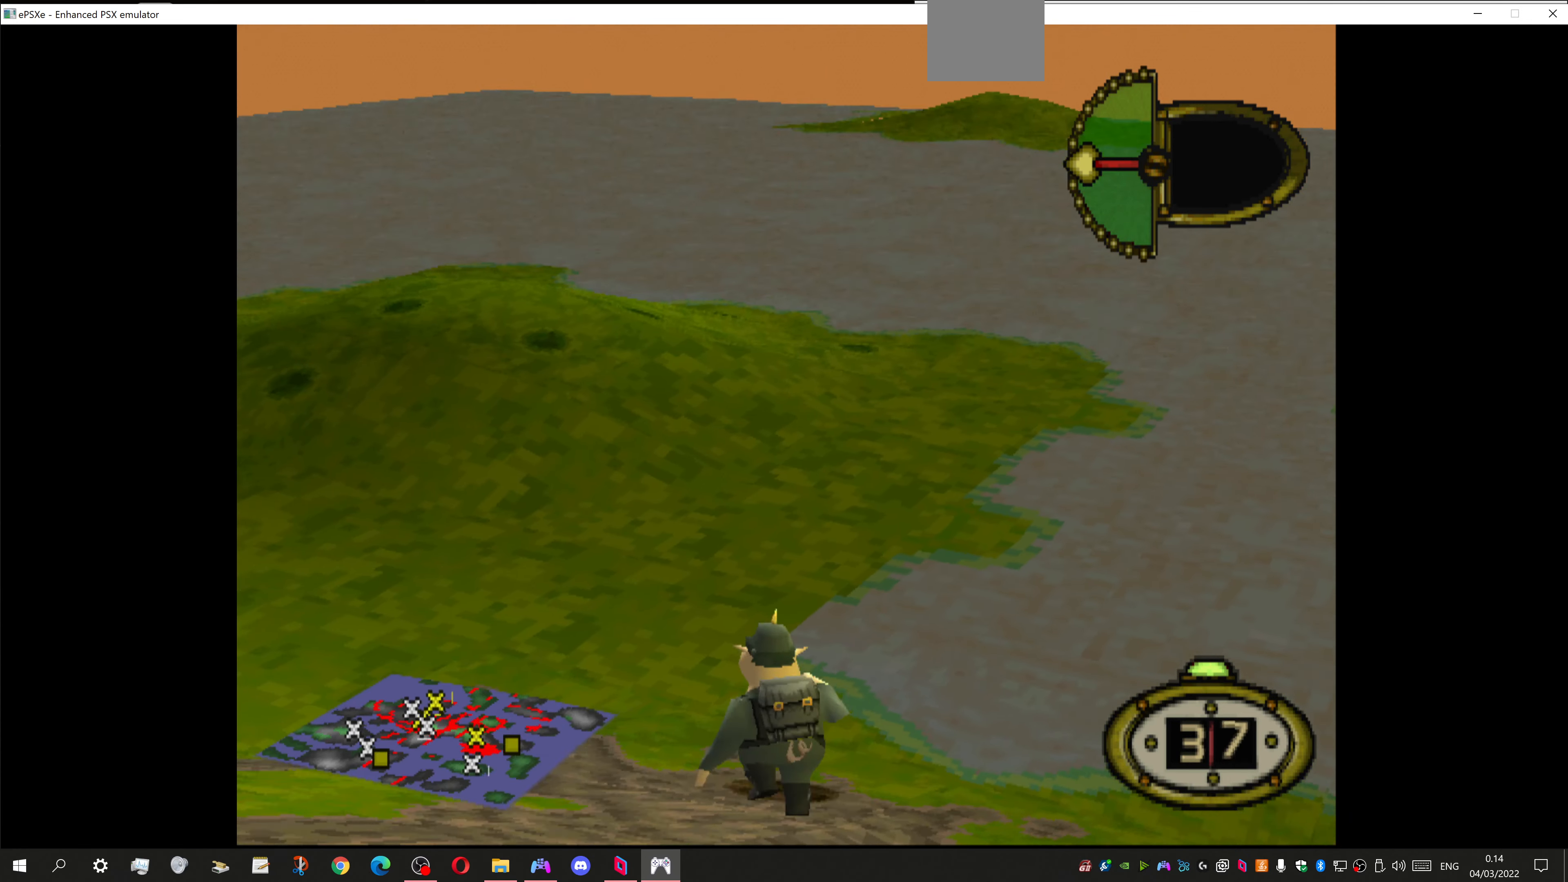
{"buttons": ["DPAD_UP", "DPAD_RIGHT"], "left_stick": "center", "right_stick": "center", "events": []}
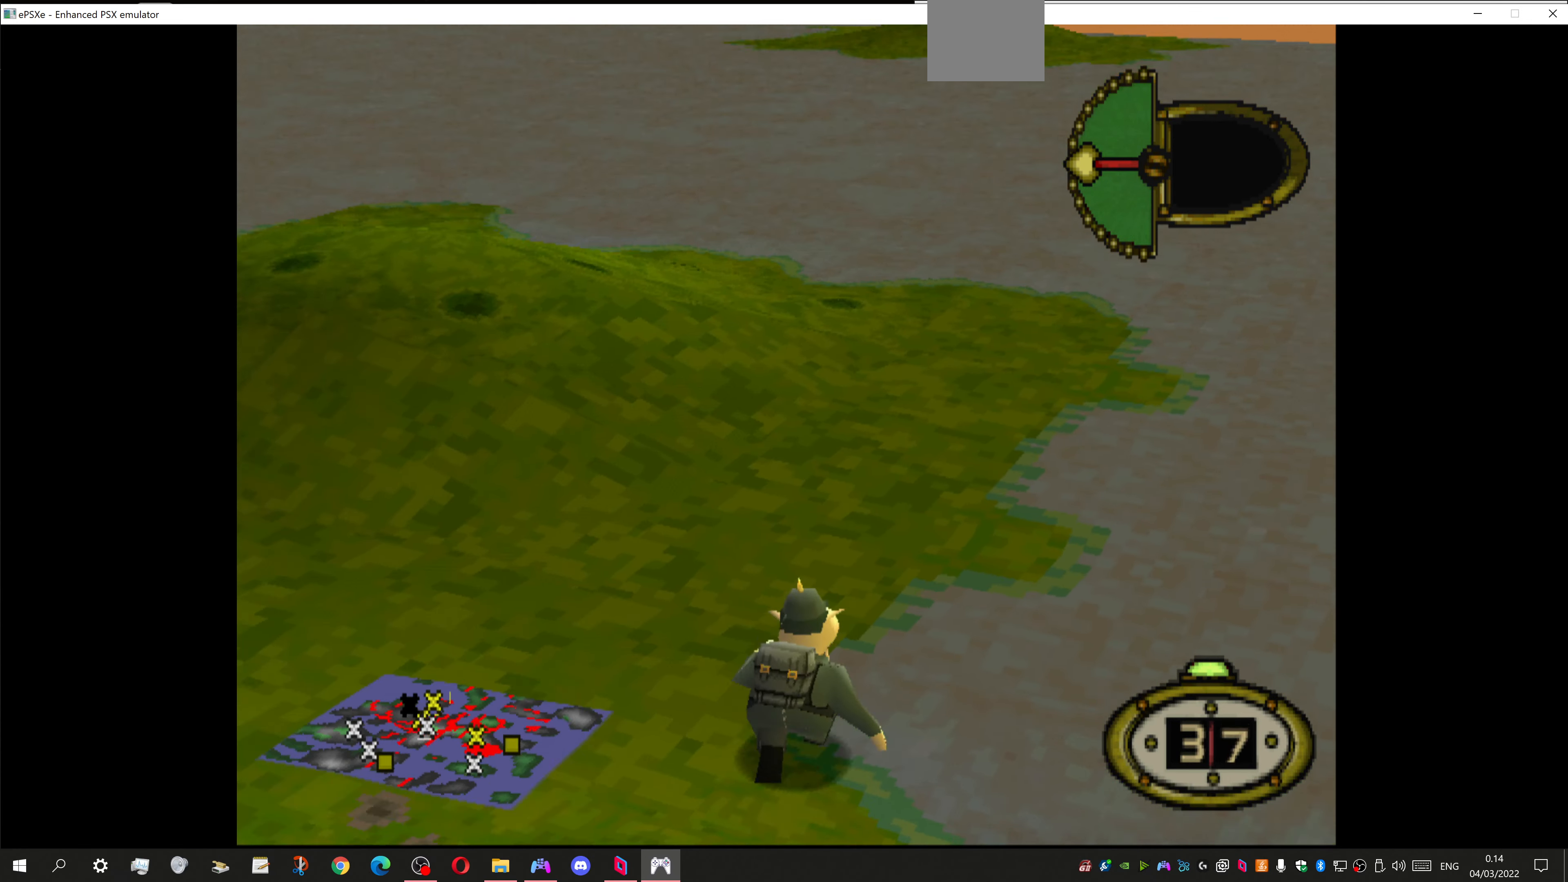
{"buttons": ["DPAD_UP"], "left_stick": "center", "right_stick": "center", "events": [[33, "DPAD_RIGHT", "up"], [100, "DPAD_LEFT", "down"], [367, "DPAD_LEFT", "up"]]}
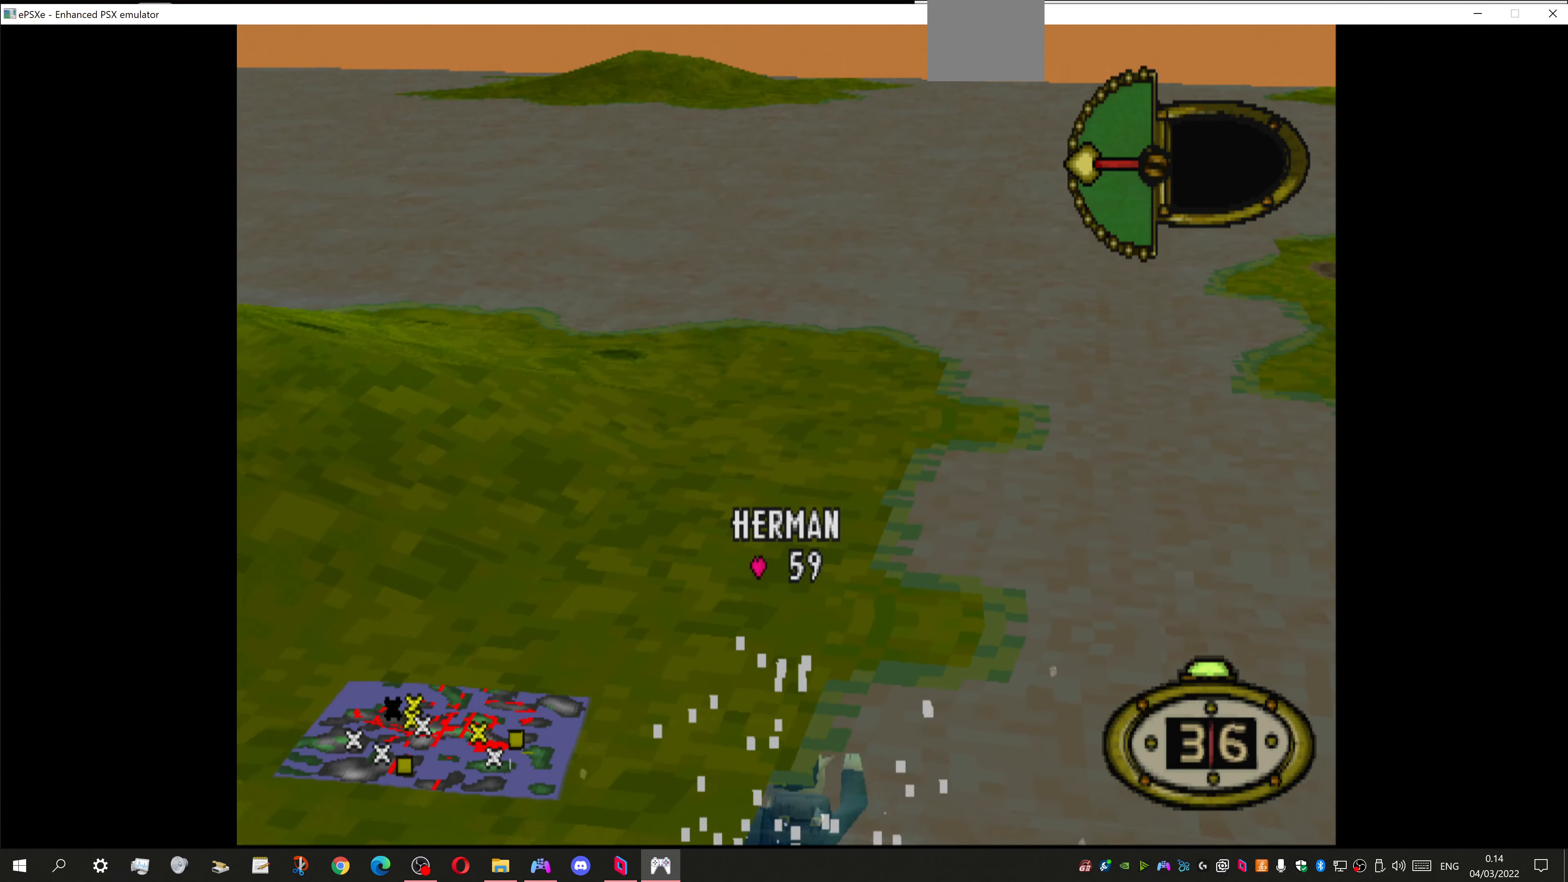
{"buttons": ["DPAD_UP", "DPAD_RIGHT"], "left_stick": "center", "right_stick": "center", "events": [[167, "DPAD_LEFT", "down"], [267, "DPAD_LEFT", "up"], [367, "DPAD_RIGHT", "down"]]}
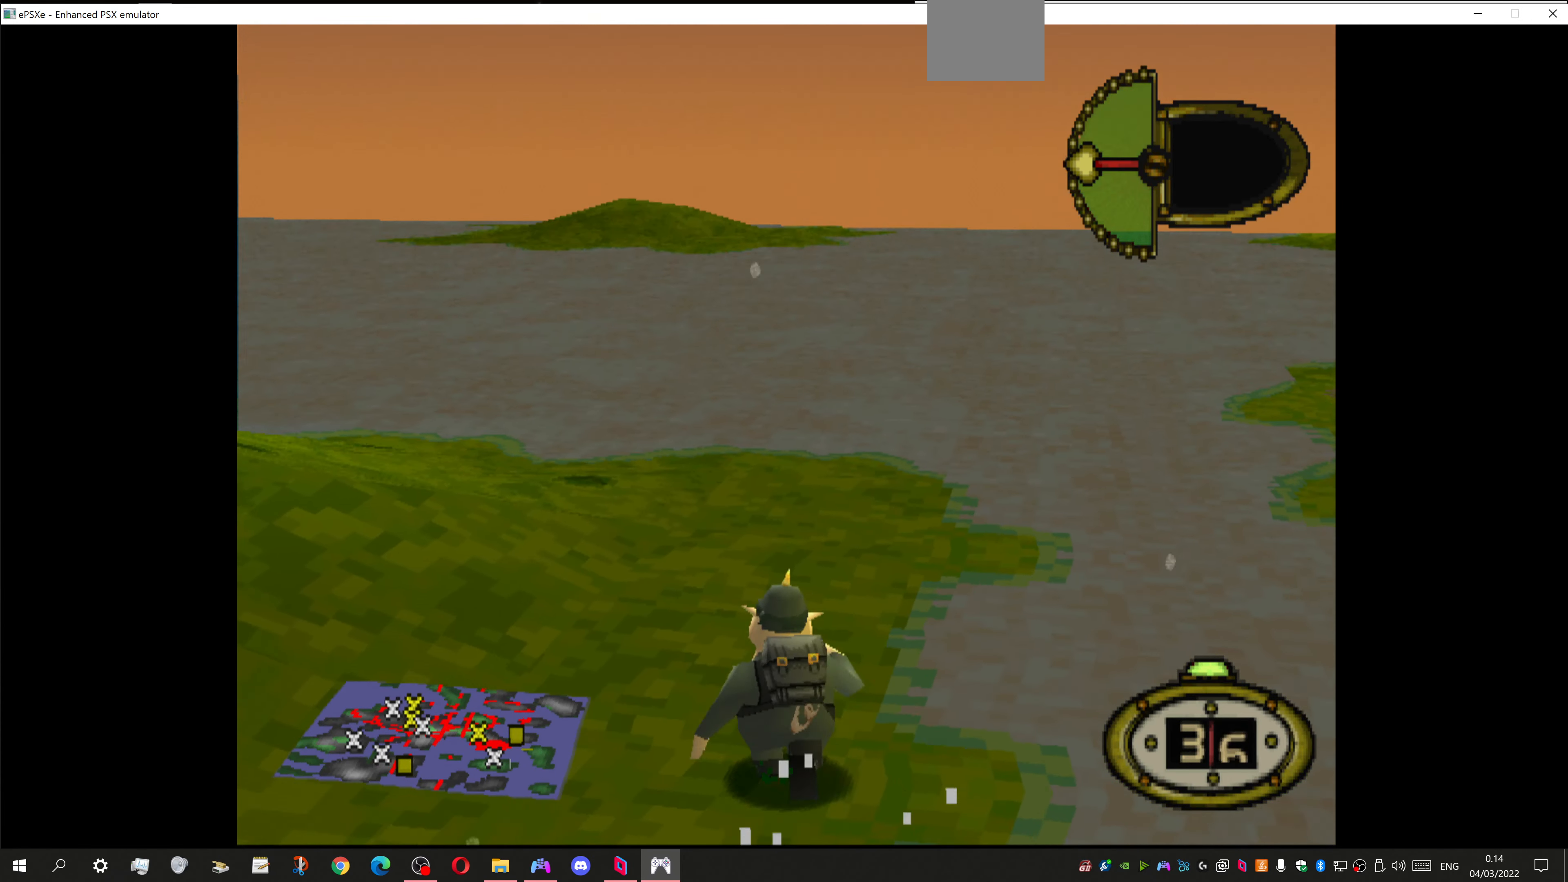
{"buttons": ["DPAD_UP", "DPAD_RIGHT"], "left_stick": "center", "right_stick": "center", "events": []}
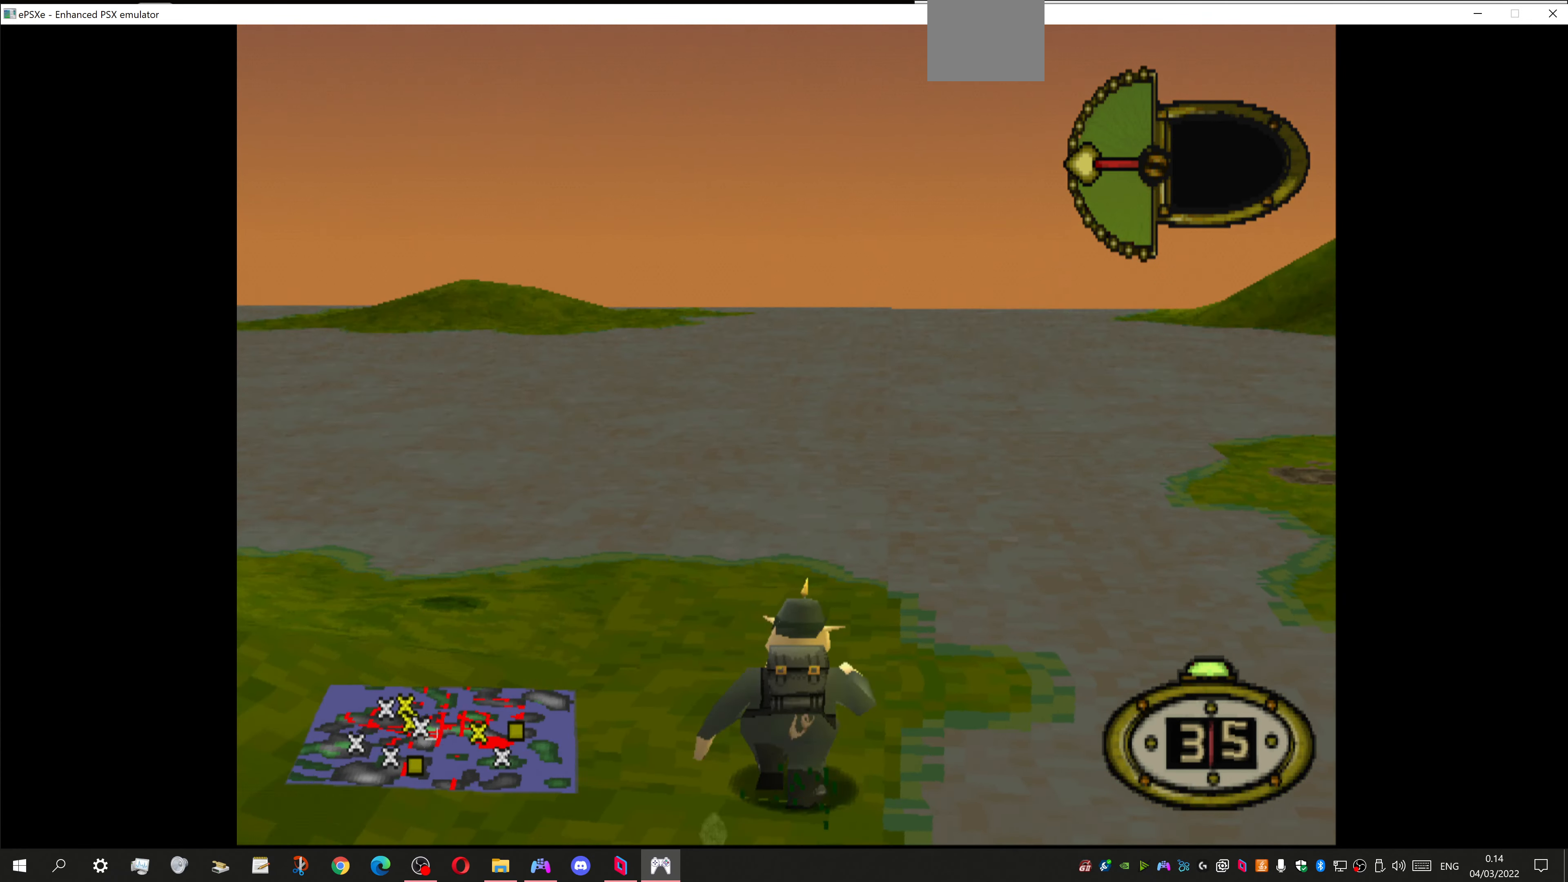
{"buttons": ["DPAD_RIGHT"], "left_stick": "center", "right_stick": "center", "events": [[200, "DPAD_UP", "up"]]}